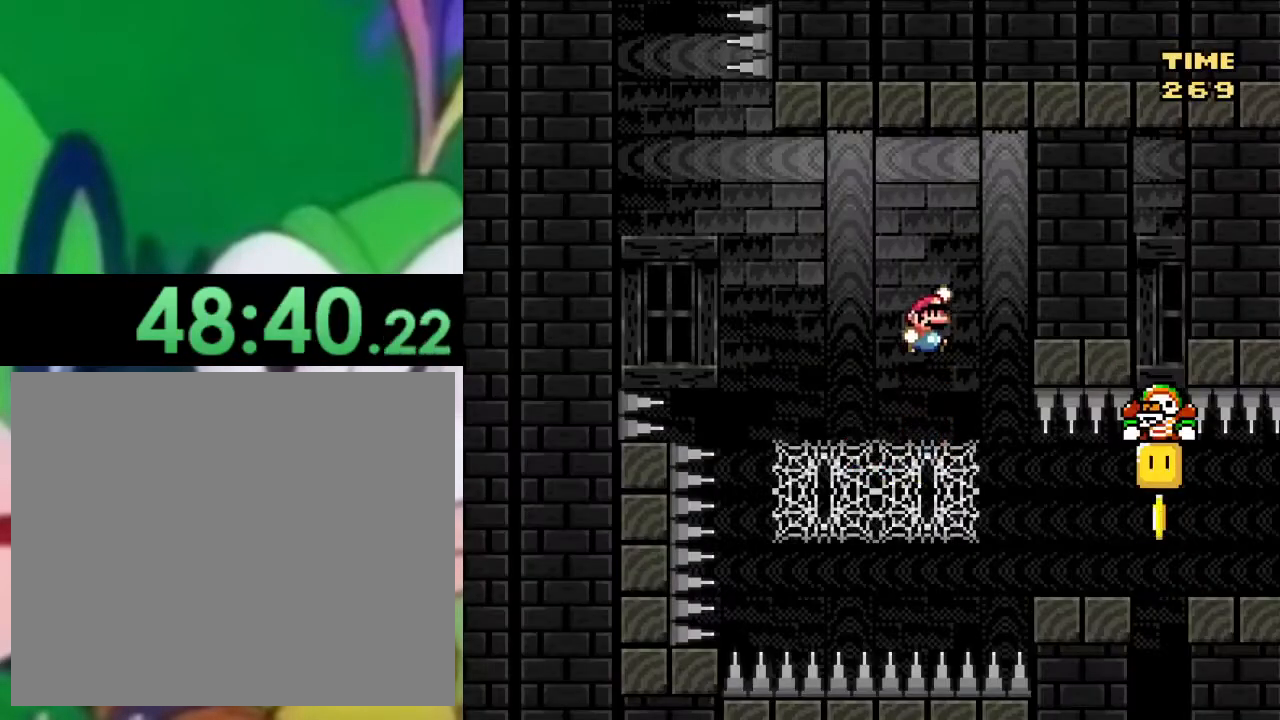
Gameplay with a controller (PlayStation layout); each line is a JSON object with the inputs held at the frame after it. "events" lists button and stick changes between this image and that frame as [ms after this image, input, new state], when the widget could be followed in between.
{"buttons": ["SQUARE", "DPAD_RIGHT"], "left_stick": "center", "right_stick": "center", "events": [[50, "CROSS", "up"], [100, "DPAD_RIGHT", "down"]]}
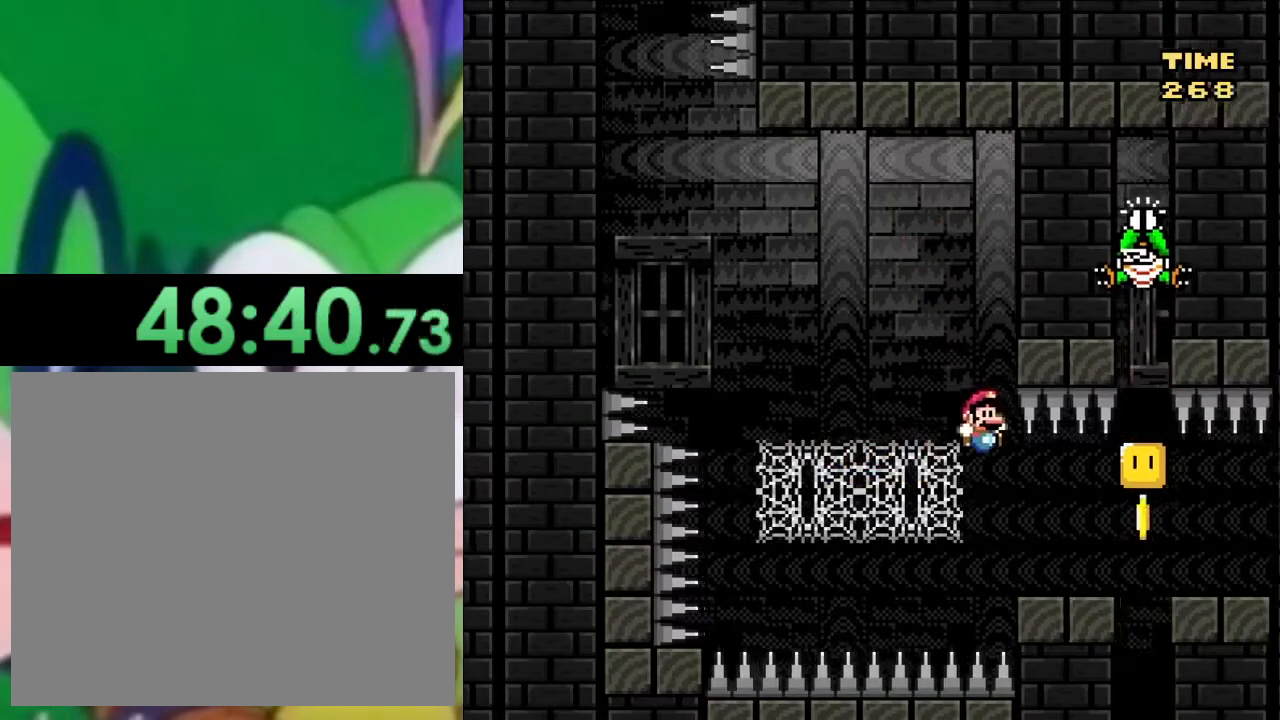
{"buttons": ["SQUARE", "DPAD_RIGHT"], "left_stick": "center", "right_stick": "center", "events": [[217, "CROSS", "down"], [351, "CROSS", "up"]]}
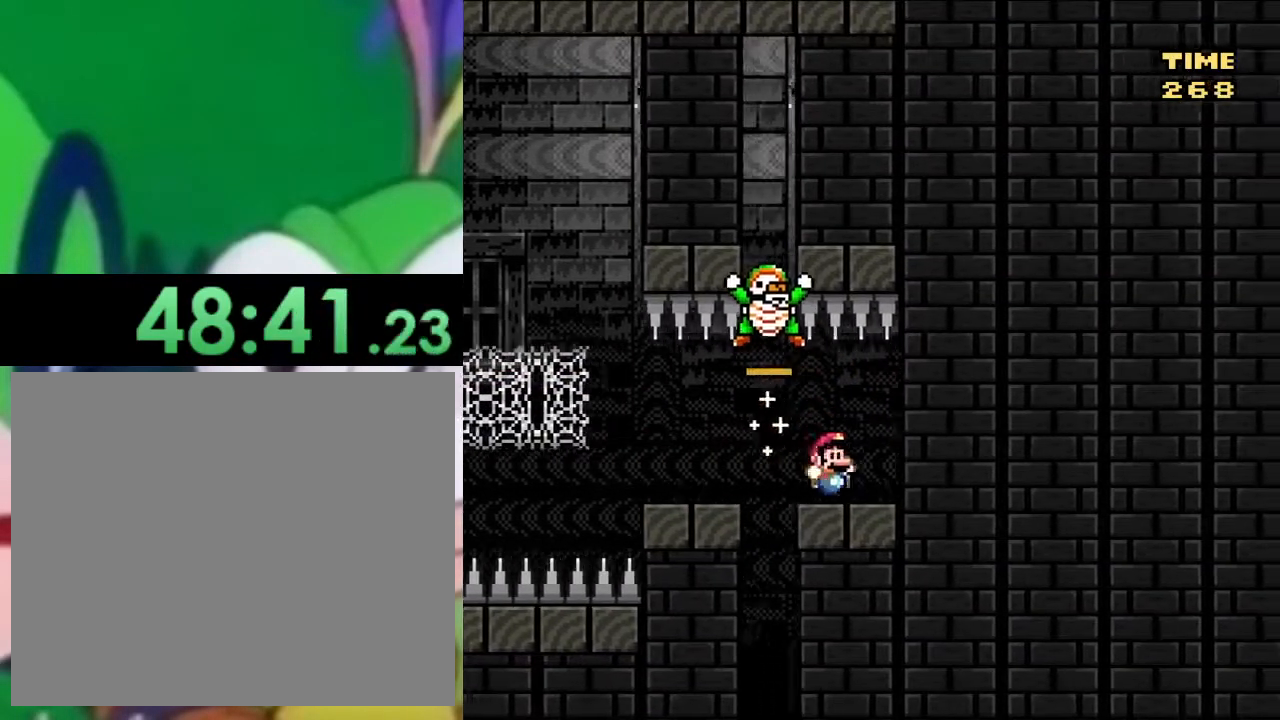
{"buttons": ["SQUARE", "DPAD_LEFT"], "left_stick": "center", "right_stick": "center", "events": [[17, "DPAD_RIGHT", "up"], [100, "DPAD_LEFT", "down"], [217, "DPAD_LEFT", "up"], [300, "DPAD_LEFT", "down"]]}
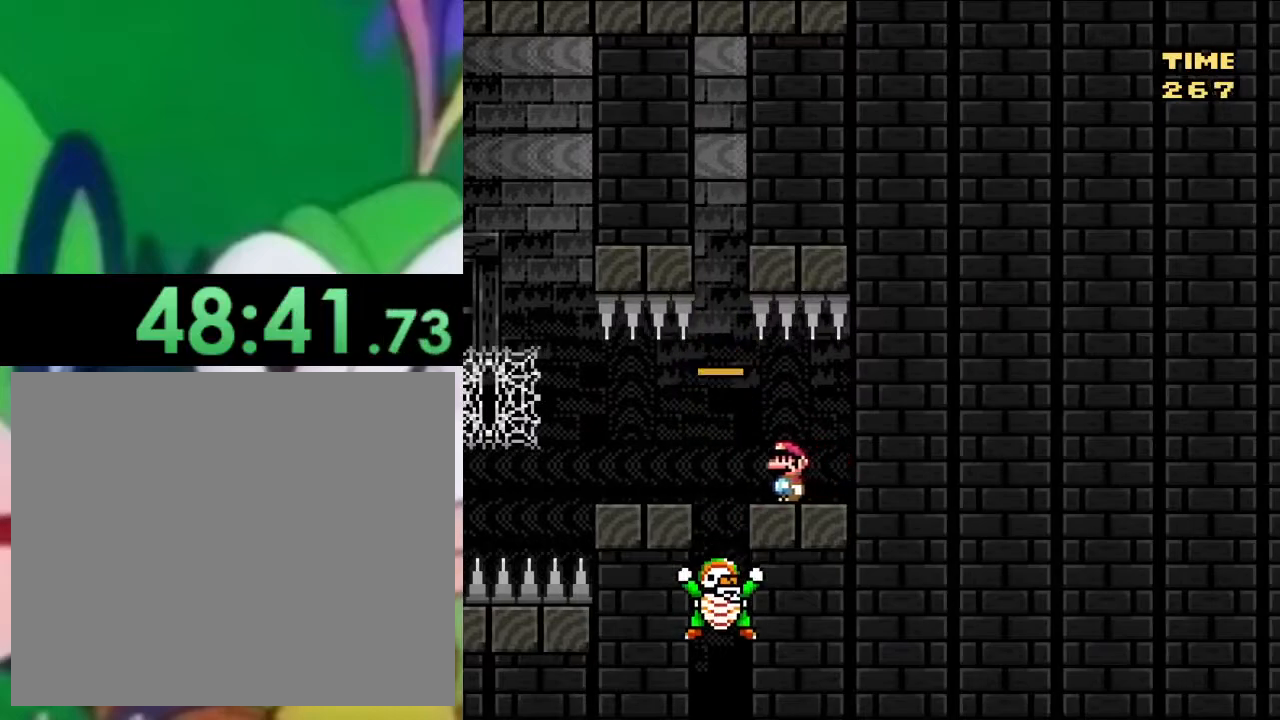
{"buttons": ["SQUARE"], "left_stick": "center", "right_stick": "center", "events": [[150, "DPAD_LEFT", "up"], [317, "DPAD_RIGHT", "down"], [384, "DPAD_RIGHT", "up"]]}
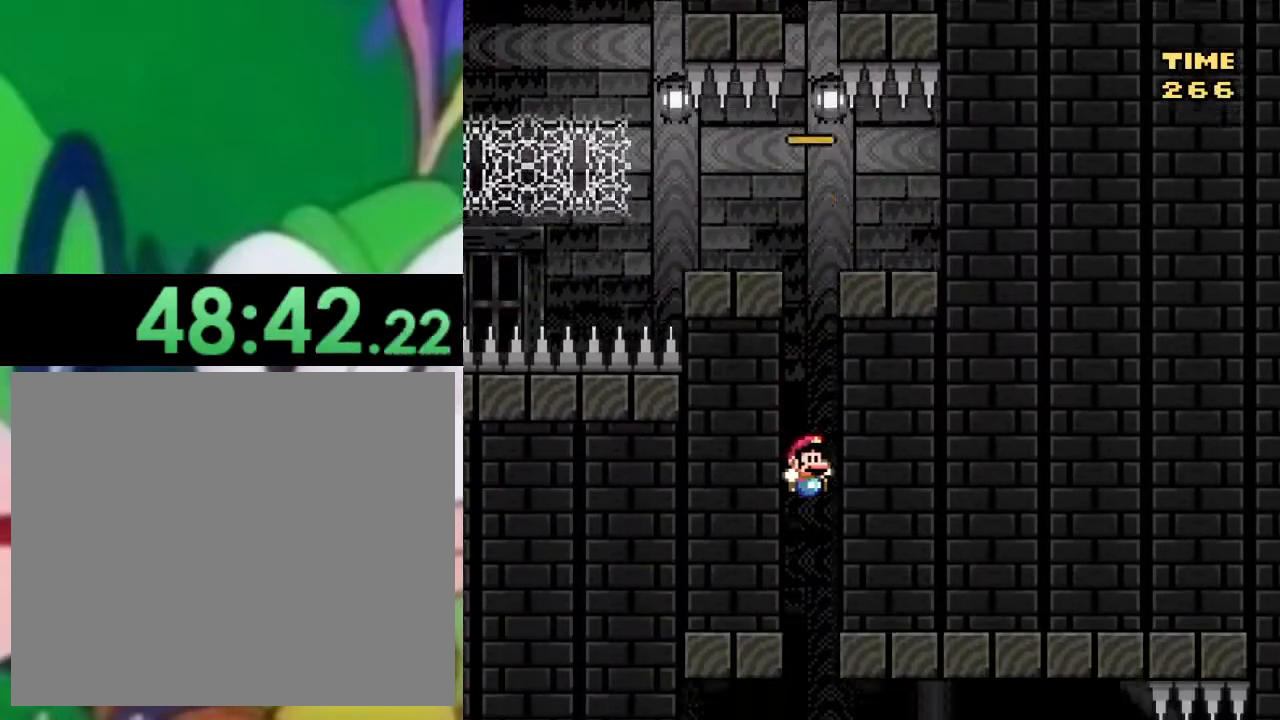
{"buttons": ["CROSS", "SQUARE"], "left_stick": "center", "right_stick": "center", "events": [[317, "CROSS", "down"]]}
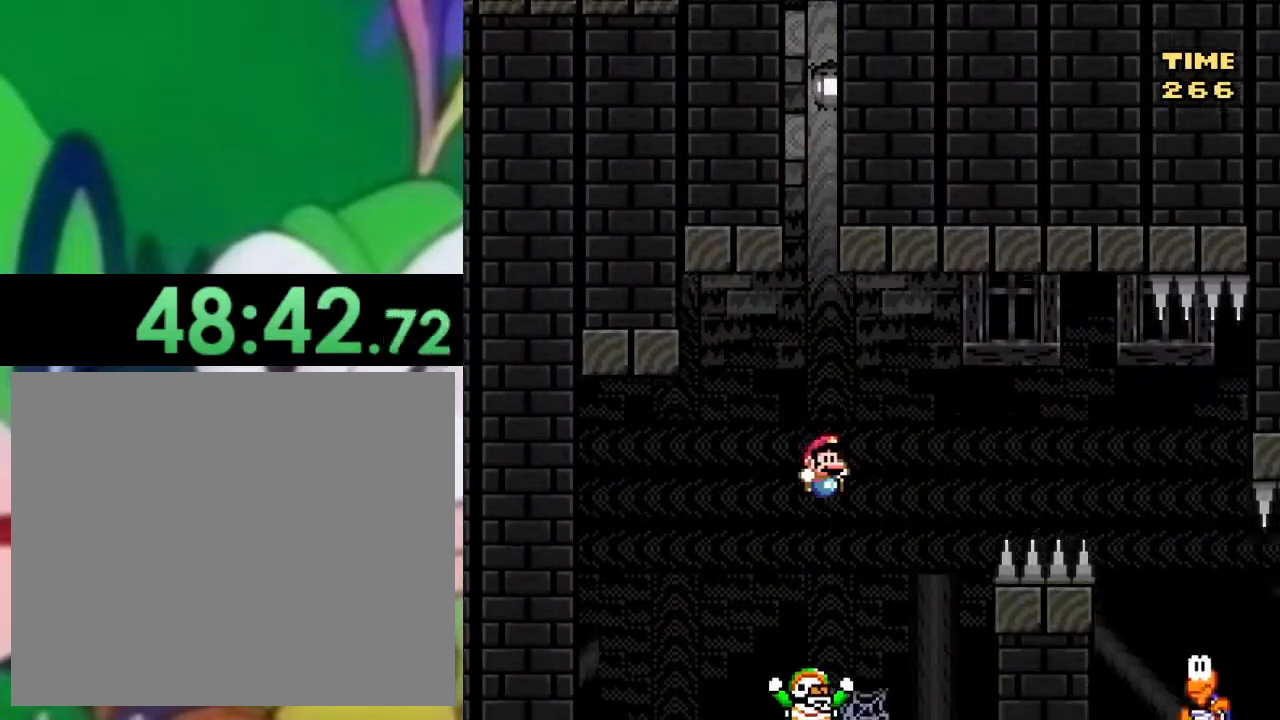
{"buttons": ["CROSS", "SQUARE"], "left_stick": "center", "right_stick": "center", "events": [[284, "DPAD_RIGHT", "down"], [384, "DPAD_RIGHT", "up"]]}
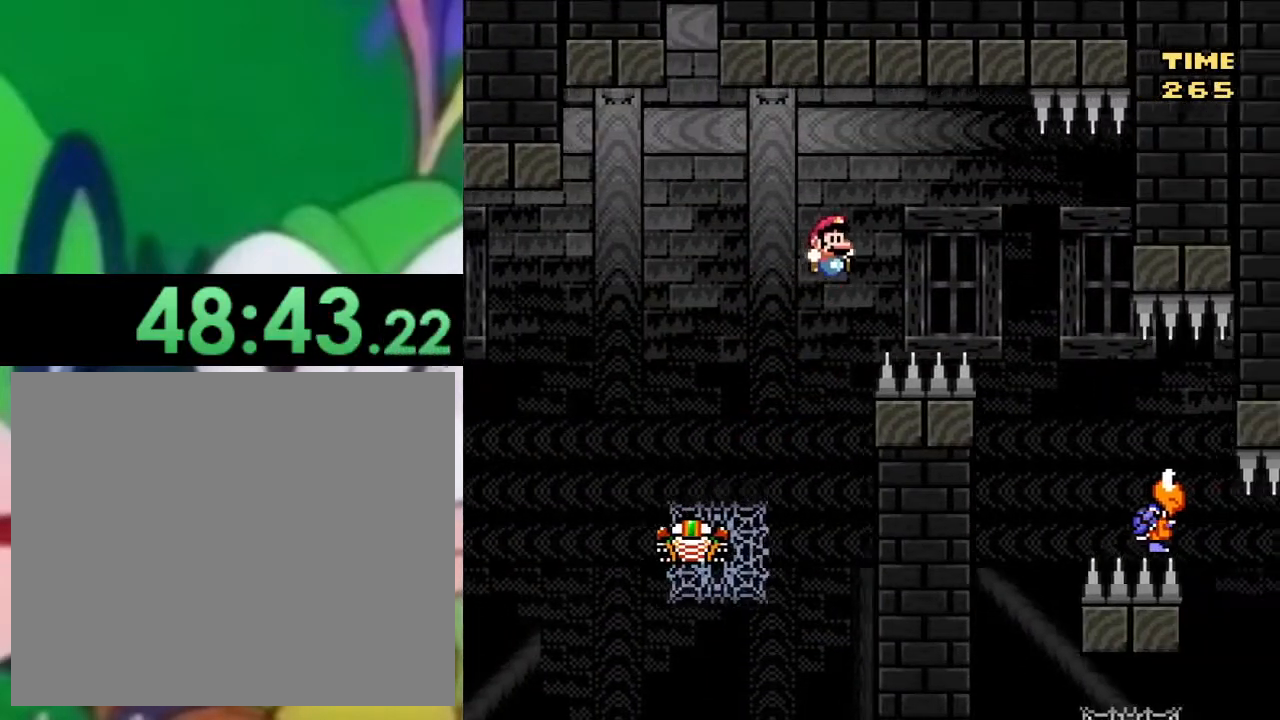
{"buttons": ["CROSS", "SQUARE", "DPAD_LEFT"], "left_stick": "center", "right_stick": "center", "events": [[484, "DPAD_LEFT", "down"]]}
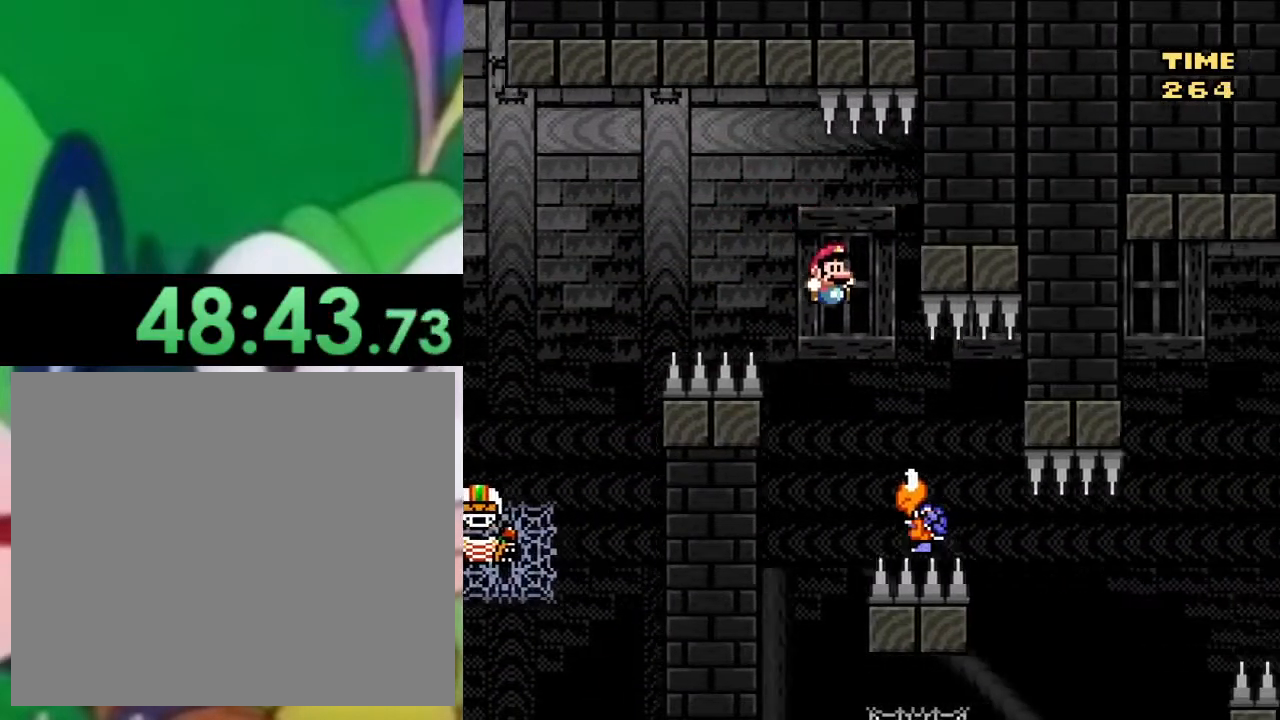
{"buttons": ["CROSS", "SQUARE"], "left_stick": "center", "right_stick": "center", "events": [[217, "DPAD_LEFT", "up"]]}
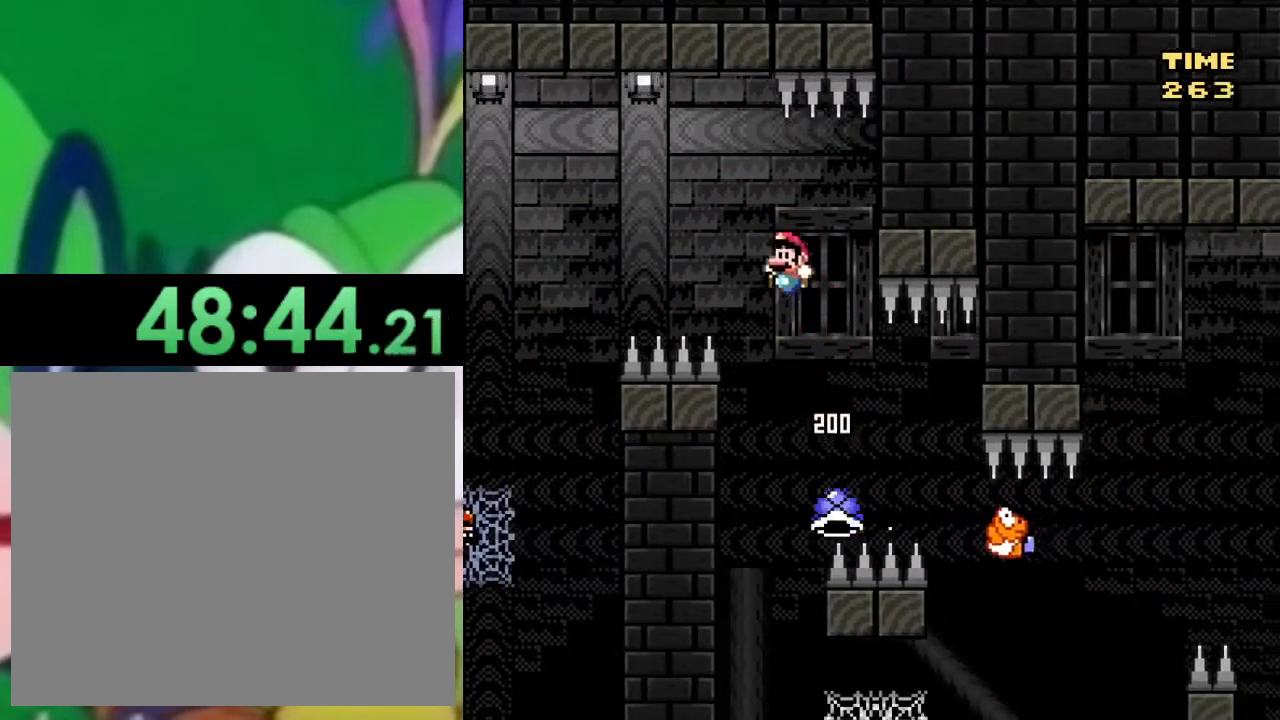
{"buttons": ["CROSS", "SQUARE", "DPAD_RIGHT"], "left_stick": "center", "right_stick": "center", "events": [[300, "DPAD_RIGHT", "down"]]}
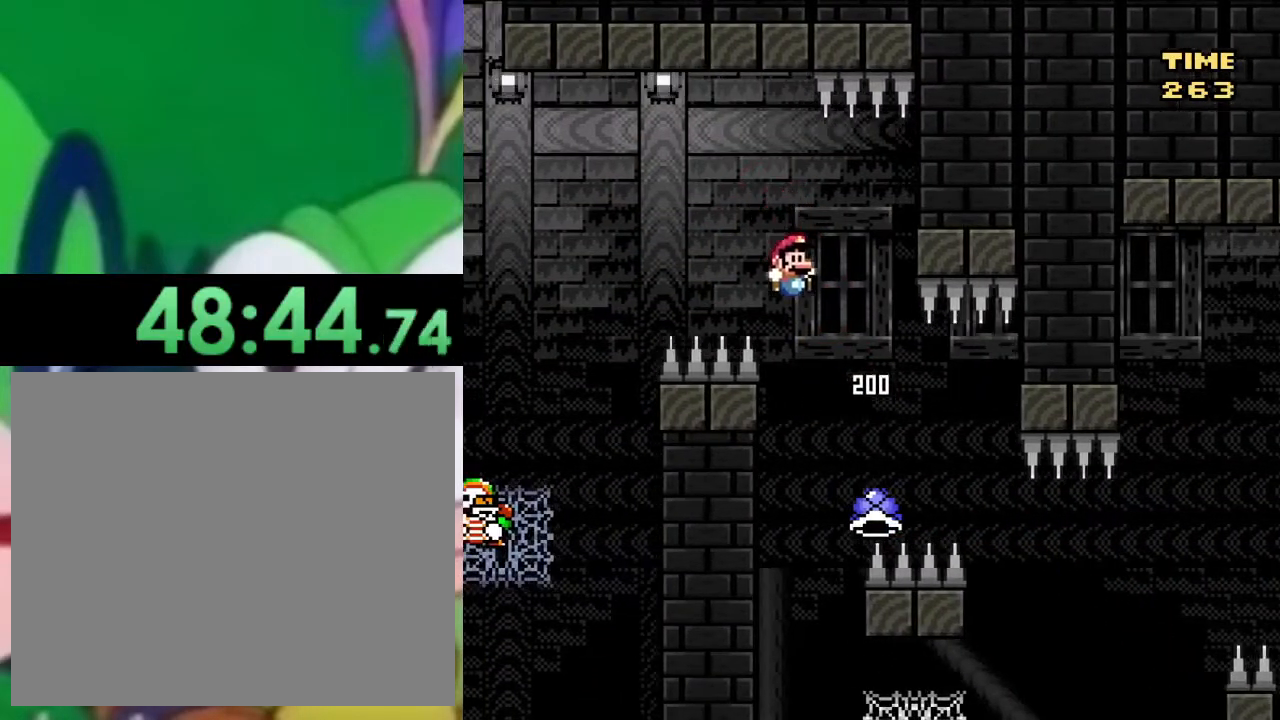
{"buttons": ["CROSS", "SQUARE", "DPAD_UP", "DPAD_RIGHT"], "left_stick": "center", "right_stick": "center", "events": [[67, "DPAD_RIGHT", "up"], [134, "DPAD_LEFT", "down"], [301, "DPAD_UP", "down"], [317, "DPAD_LEFT", "up"], [351, "DPAD_RIGHT", "down"]]}
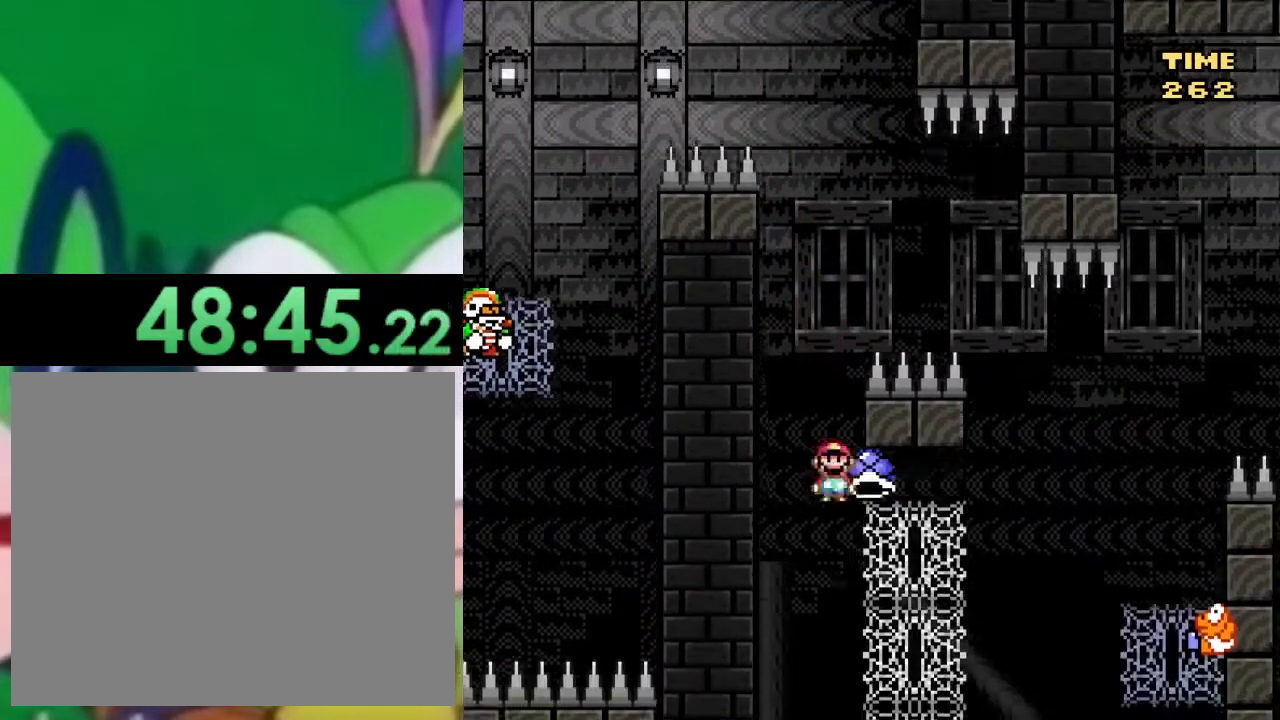
{"buttons": ["SQUARE", "DPAD_UP", "DPAD_RIGHT"], "left_stick": "center", "right_stick": "center", "events": [[117, "SQUARE", "up"], [150, "CROSS", "up"], [200, "SQUARE", "down"], [317, "DPAD_RIGHT", "up"], [417, "DPAD_RIGHT", "down"]]}
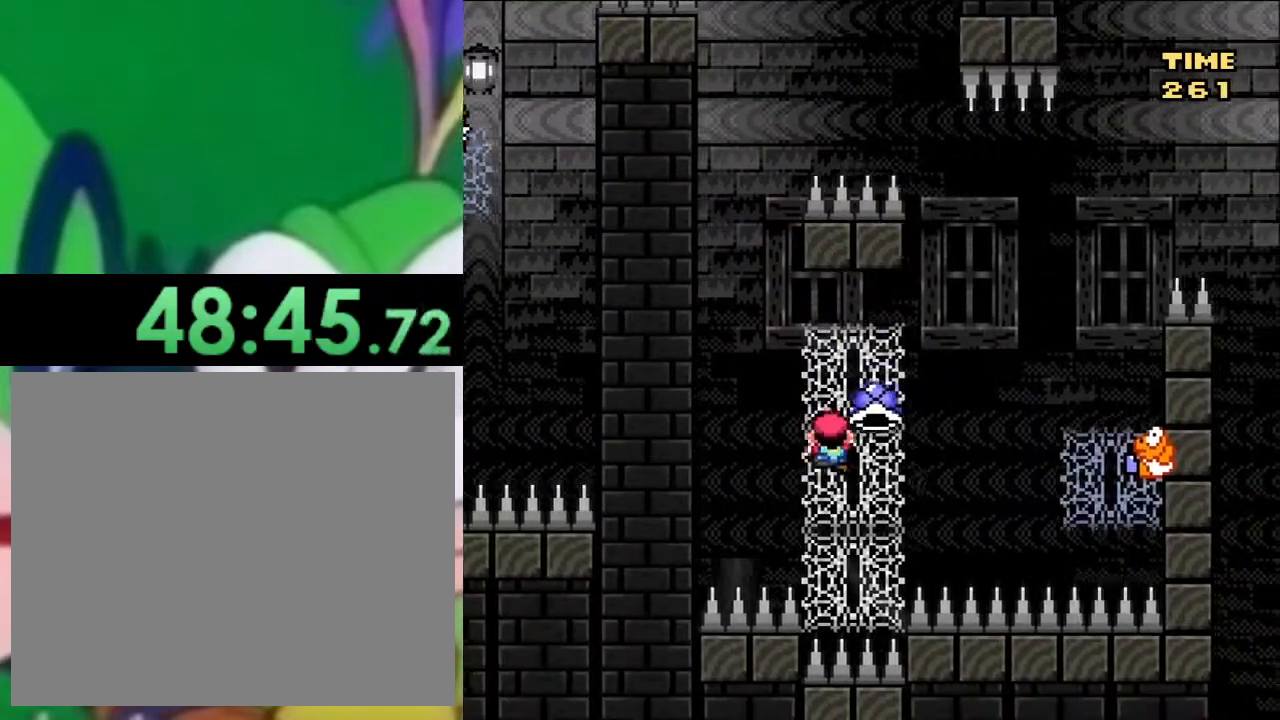
{"buttons": ["SQUARE", "DPAD_DOWN"], "left_stick": "center", "right_stick": "center", "events": [[284, "DPAD_RIGHT", "up"], [301, "DPAD_UP", "up"], [467, "DPAD_DOWN", "down"]]}
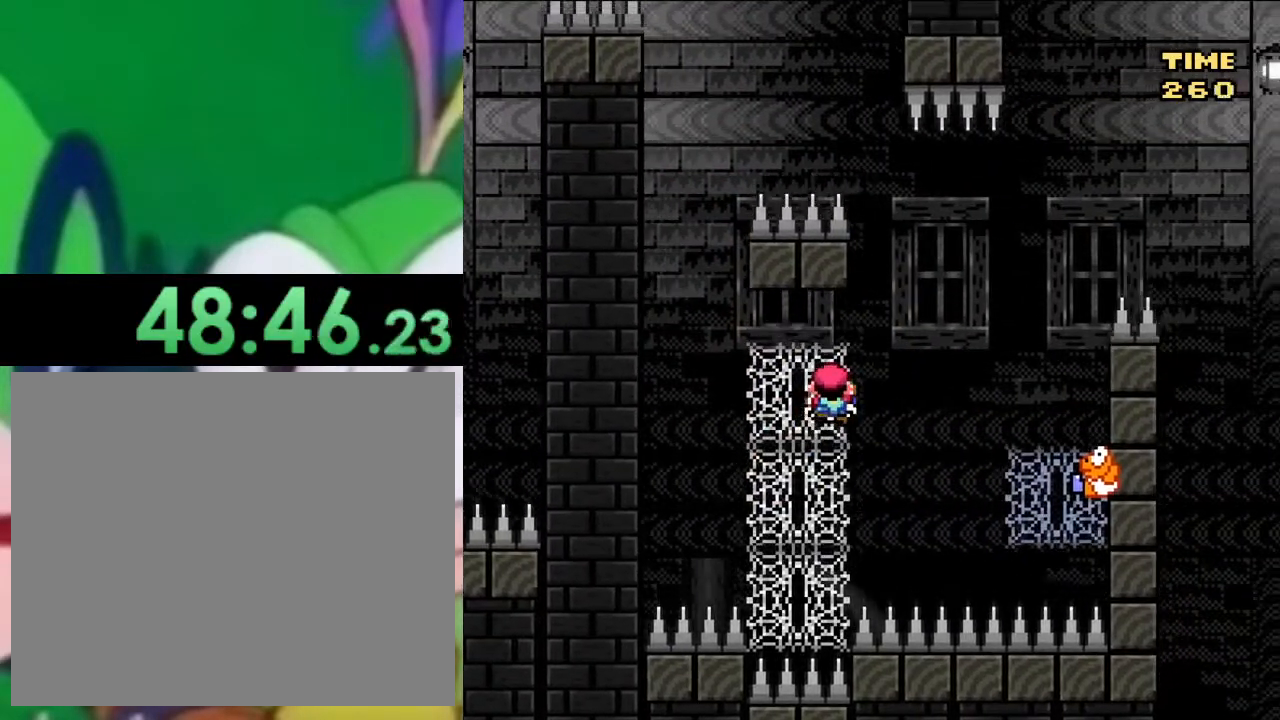
{"buttons": ["SQUARE", "DPAD_DOWN"], "left_stick": "center", "right_stick": "center", "events": []}
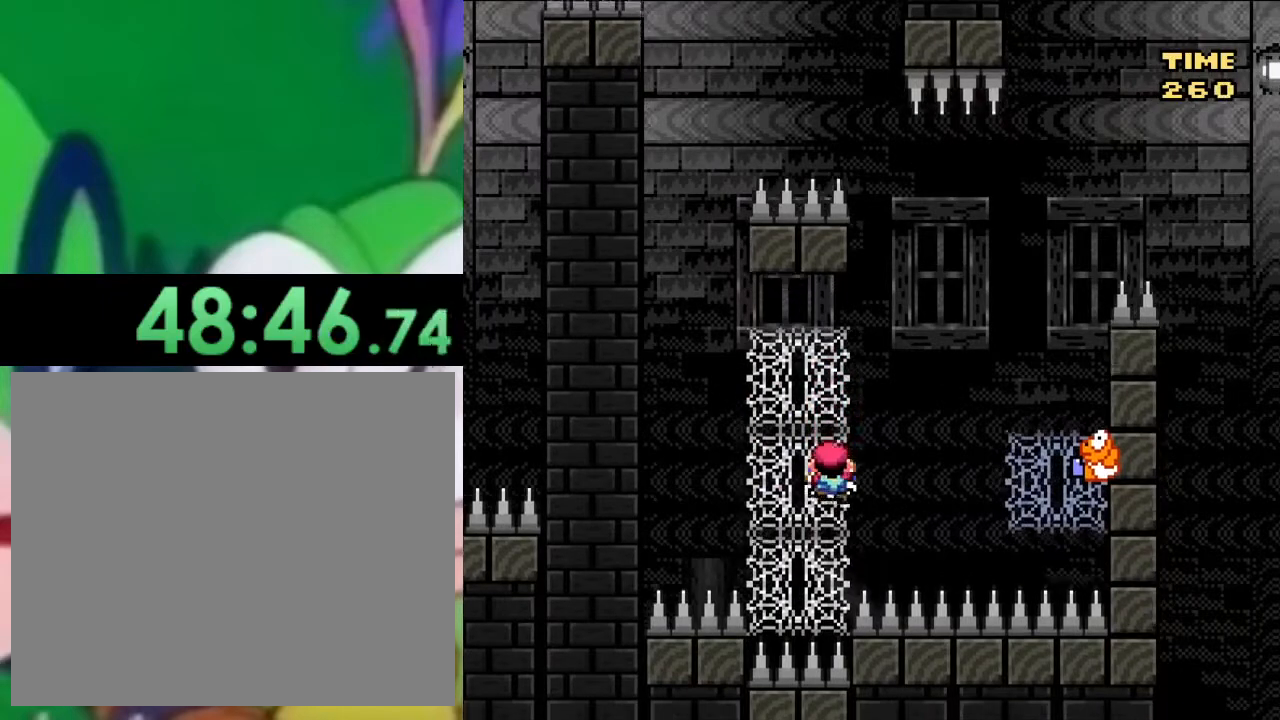
{"buttons": ["CROSS", "SQUARE", "DPAD_RIGHT"], "left_stick": "center", "right_stick": "center", "events": [[50, "DPAD_DOWN", "up"], [234, "DPAD_RIGHT", "down"], [284, "CROSS", "down"]]}
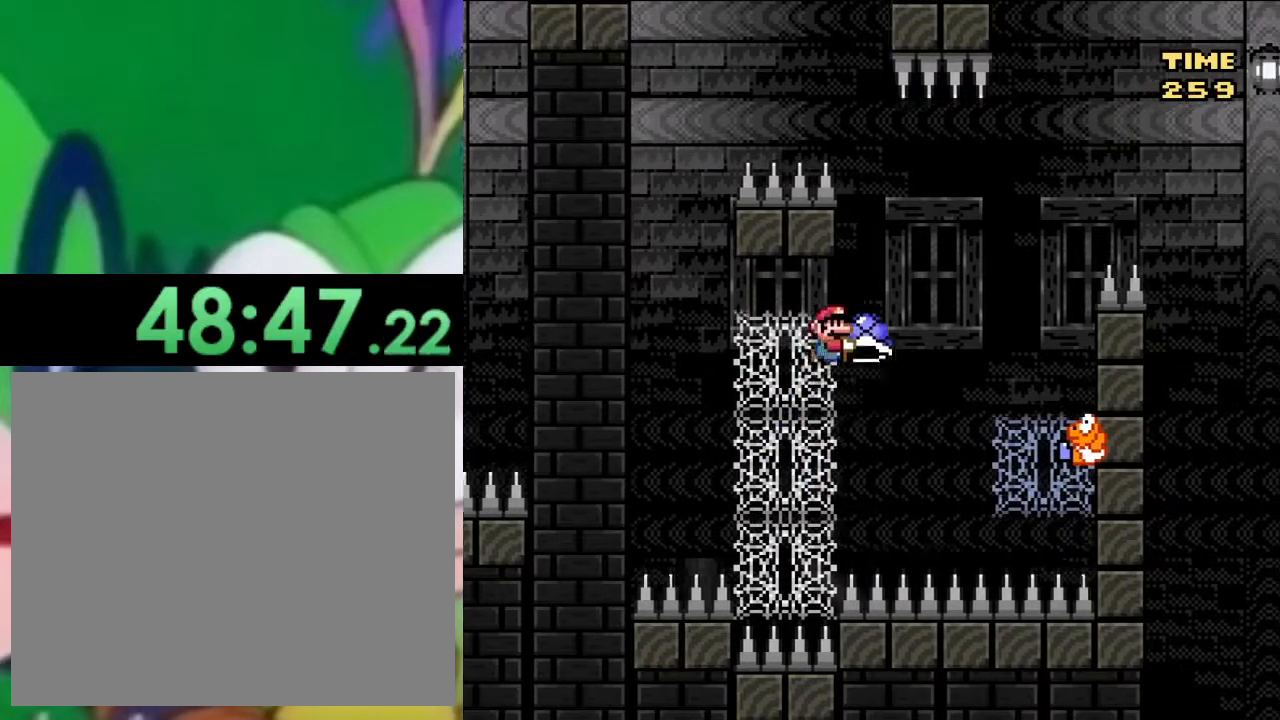
{"buttons": ["CROSS", "SQUARE", "DPAD_RIGHT"], "left_stick": "center", "right_stick": "center", "events": []}
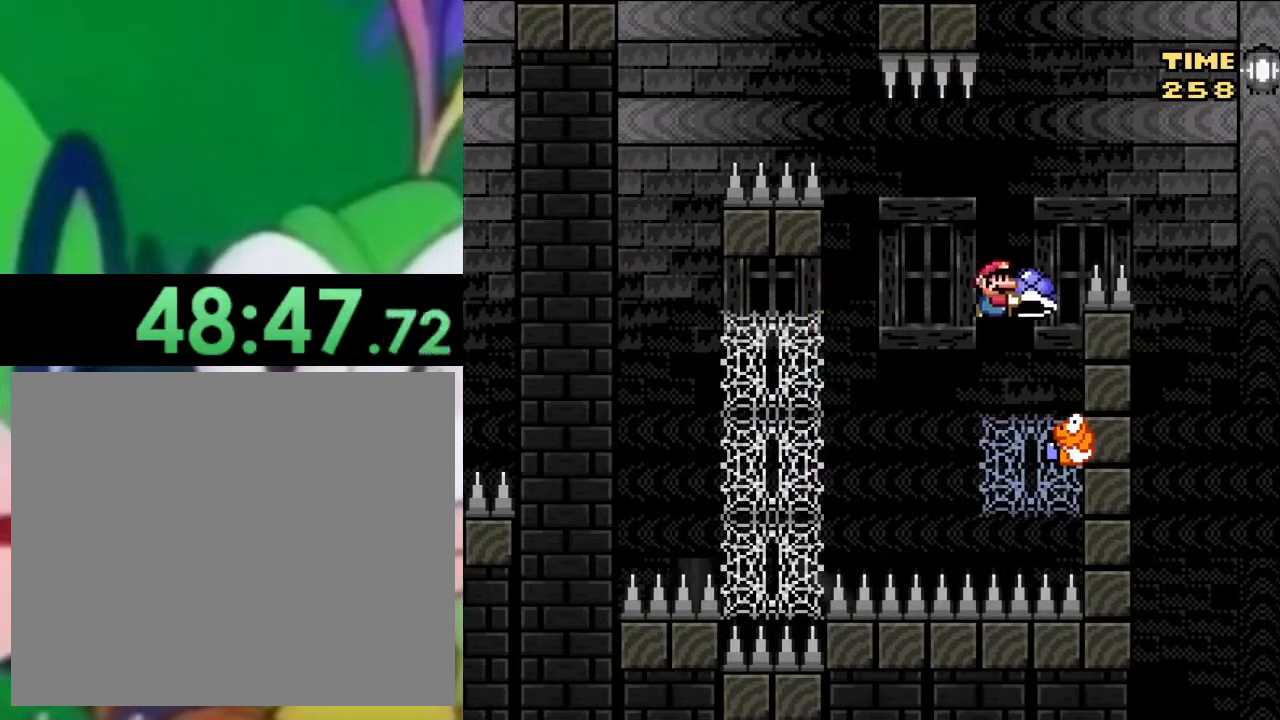
{"buttons": ["CROSS", "SQUARE", "DPAD_RIGHT"], "left_stick": "center", "right_stick": "center", "events": [[33, "DPAD_RIGHT", "up"], [50, "DPAD_LEFT", "down"], [183, "DPAD_LEFT", "up"], [250, "DPAD_RIGHT", "down"]]}
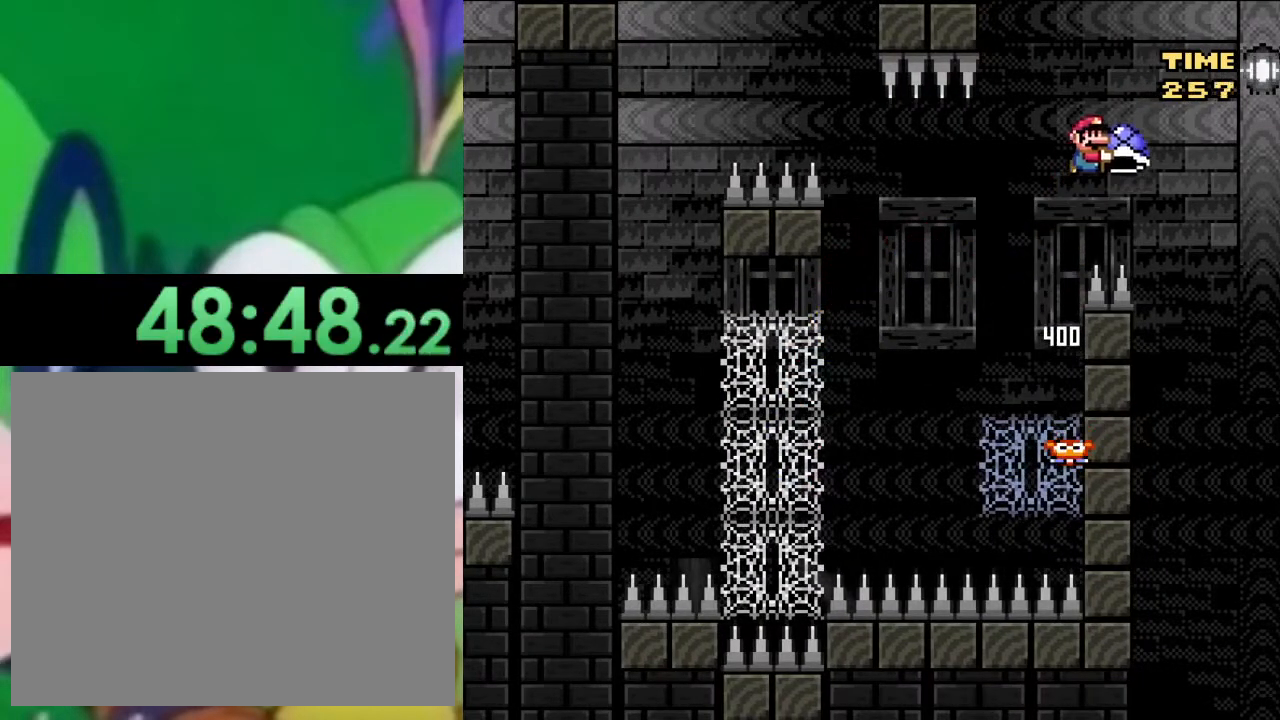
{"buttons": ["CROSS", "SQUARE", "DPAD_LEFT"], "left_stick": "center", "right_stick": "center", "events": [[184, "DPAD_RIGHT", "up"], [317, "DPAD_LEFT", "down"]]}
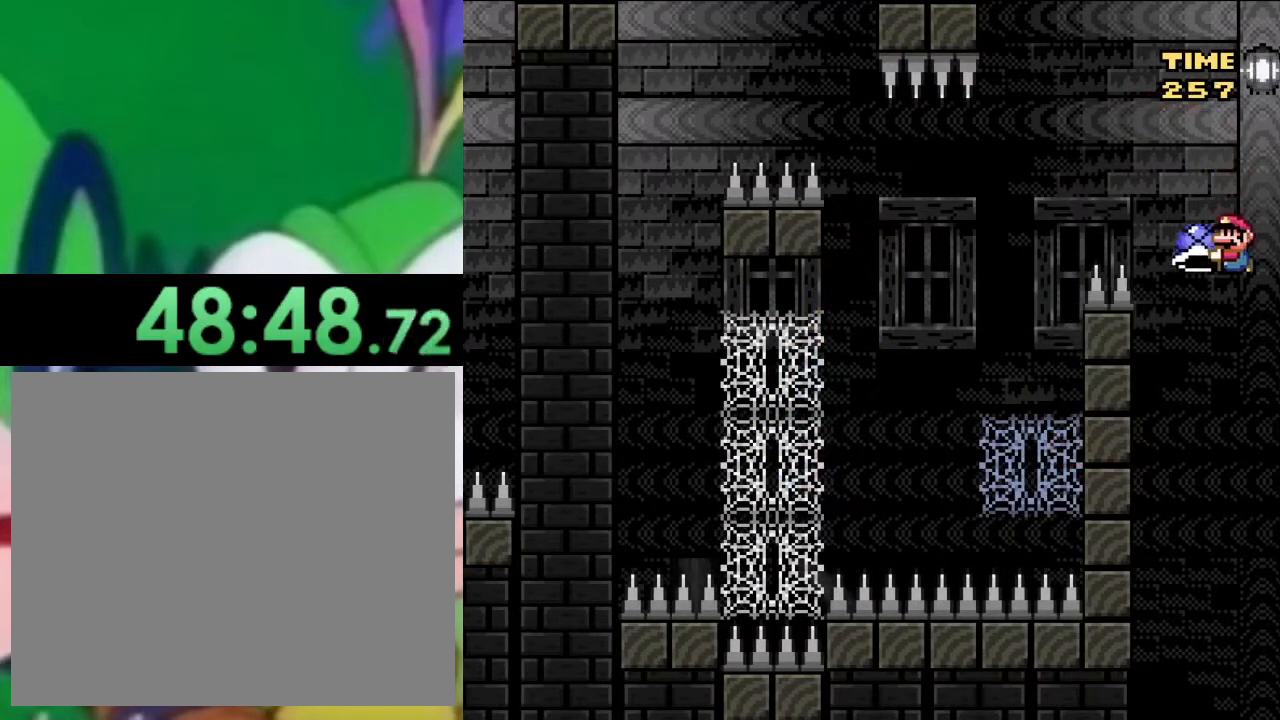
{"buttons": ["CROSS", "SQUARE", "DPAD_LEFT"], "left_stick": "center", "right_stick": "center", "events": []}
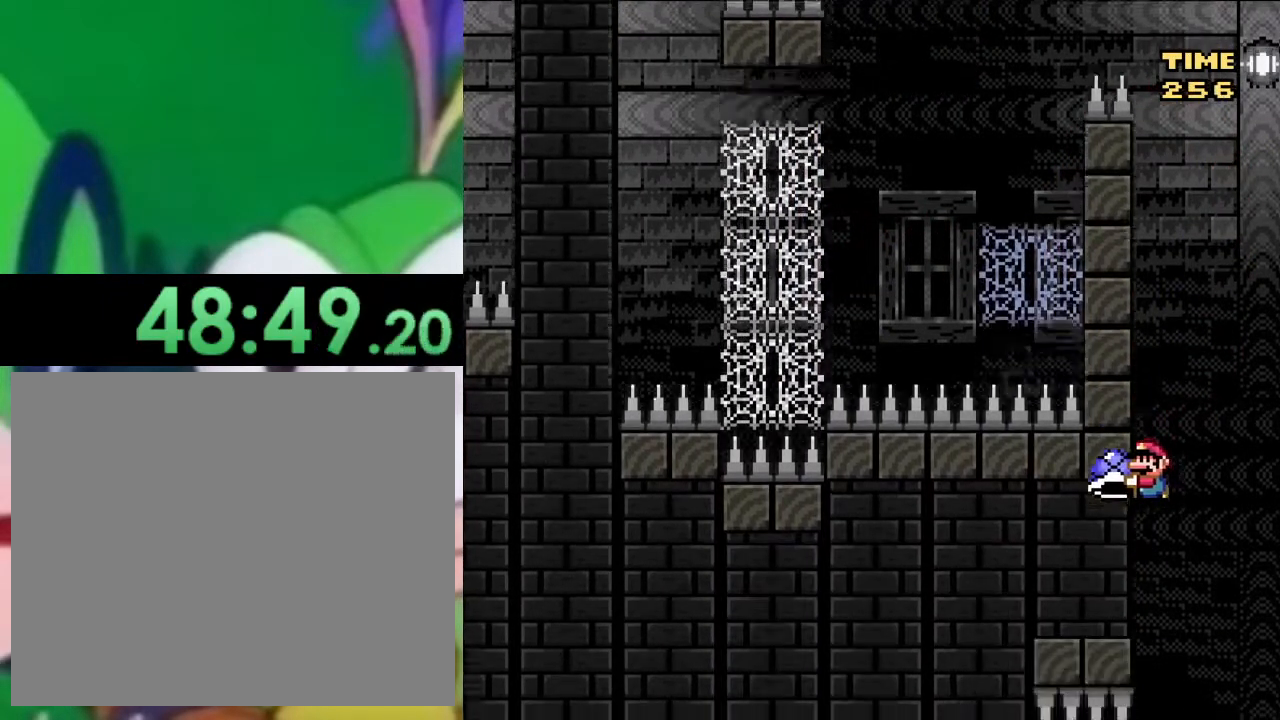
{"buttons": ["CROSS", "SQUARE", "DPAD_LEFT"], "left_stick": "center", "right_stick": "center", "events": []}
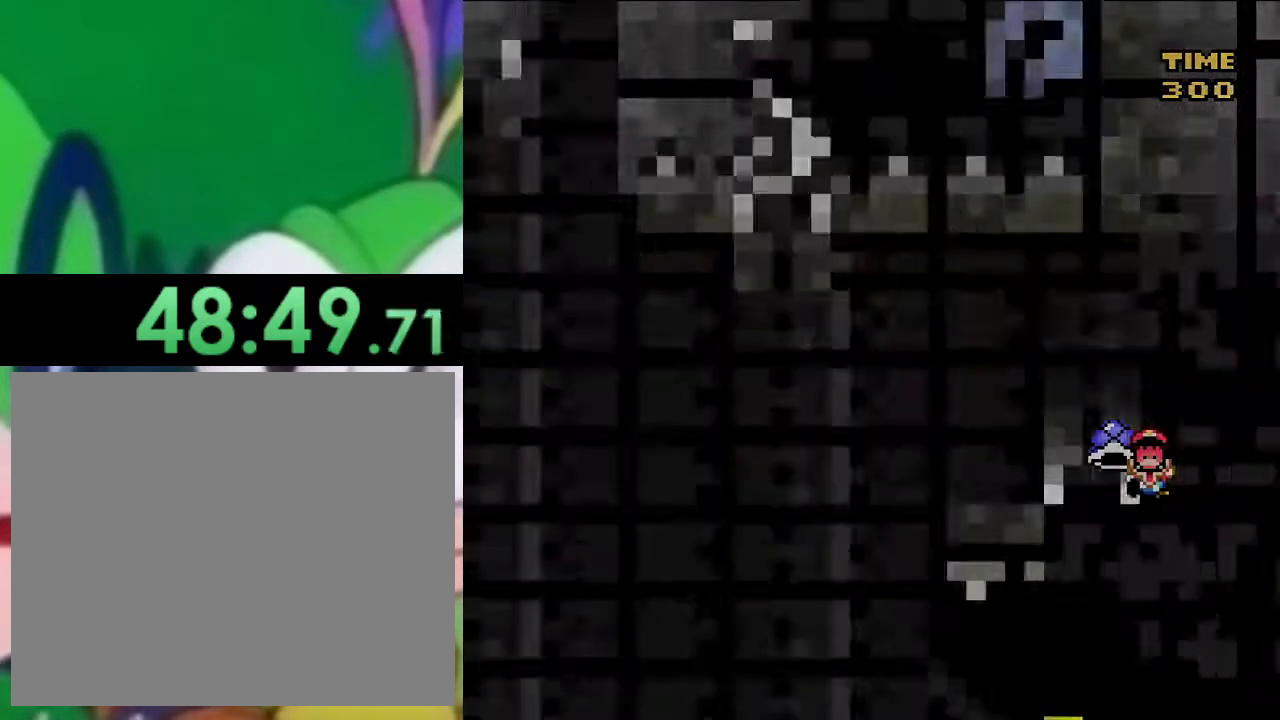
{"buttons": ["SQUARE"], "left_stick": "center", "right_stick": "center", "events": [[250, "DPAD_LEFT", "up"], [317, "CROSS", "up"]]}
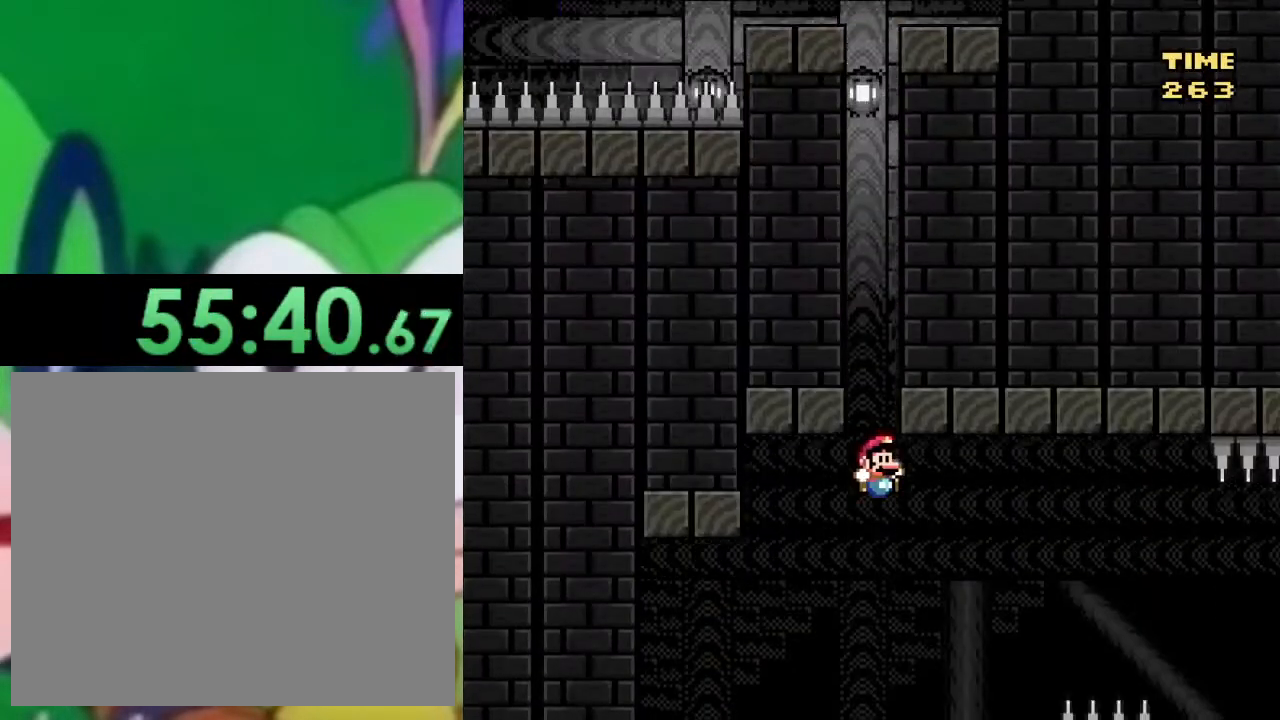
{"buttons": ["CROSS", "SQUARE", "DPAD_RIGHT"], "left_stick": "center", "right_stick": "center", "events": [[234, "CROSS", "down"], [300, "DPAD_LEFT", "down"], [351, "DPAD_LEFT", "up"], [417, "DPAD_RIGHT", "down"]]}
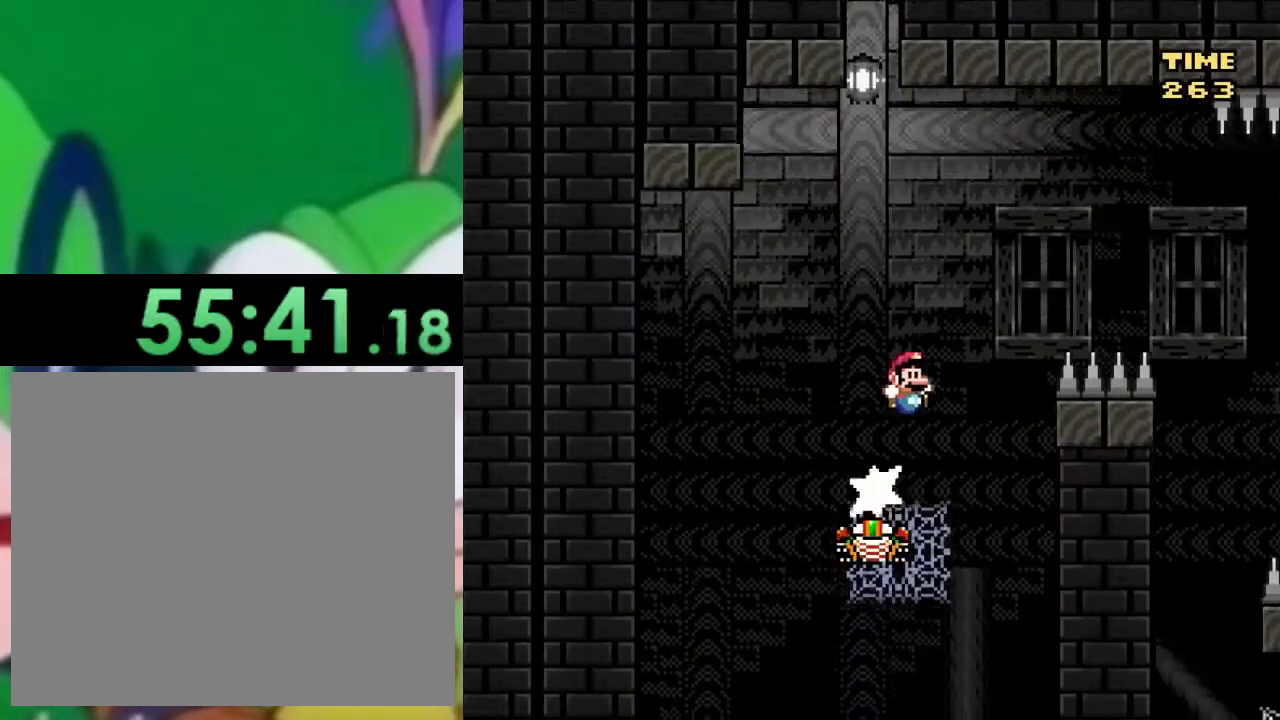
{"buttons": ["CROSS", "SQUARE"], "left_stick": "center", "right_stick": "center", "events": [[300, "DPAD_RIGHT", "up"]]}
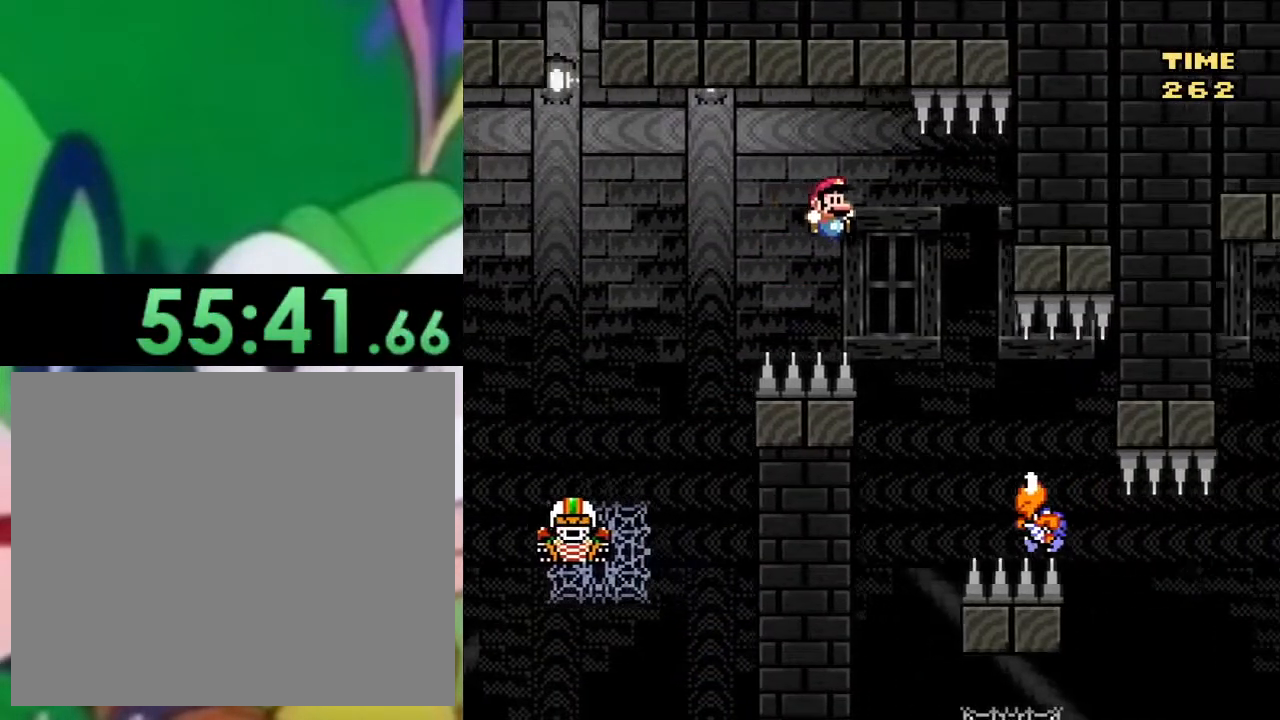
{"buttons": ["CROSS", "SQUARE"], "left_stick": "center", "right_stick": "center", "events": [[167, "DPAD_LEFT", "down"], [317, "DPAD_LEFT", "up"]]}
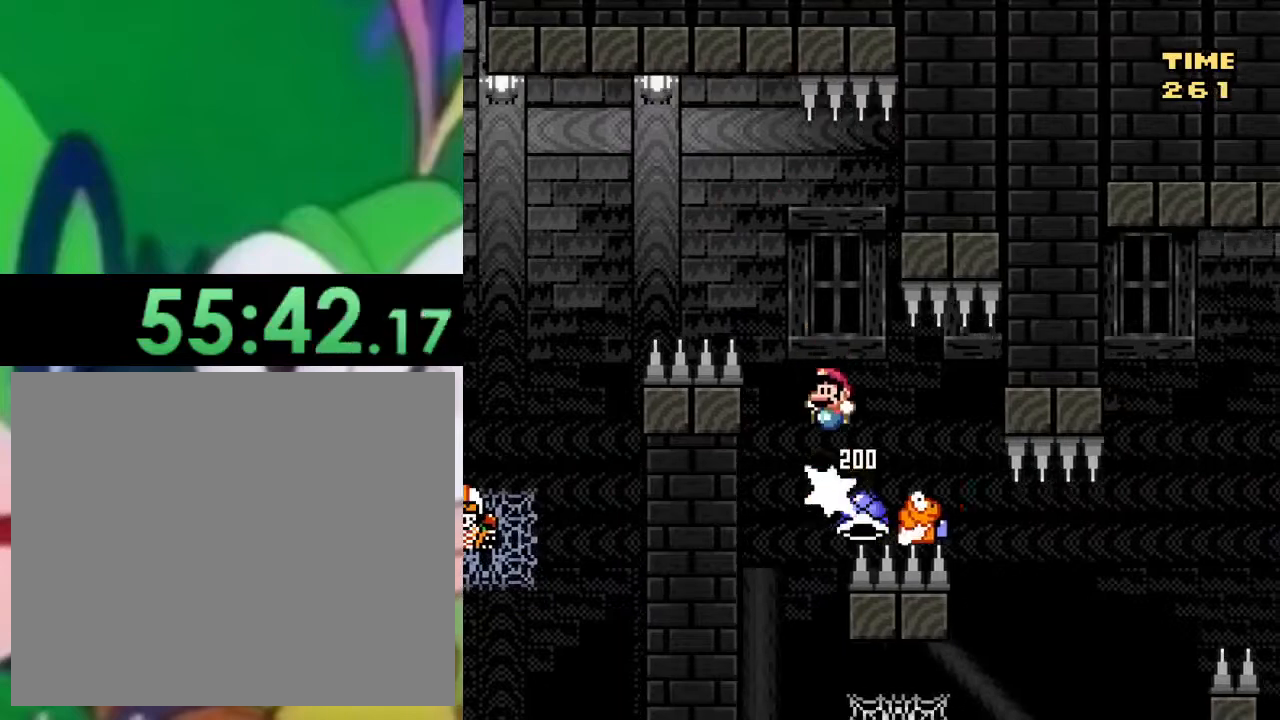
{"buttons": ["CROSS", "SQUARE"], "left_stick": "center", "right_stick": "center", "events": []}
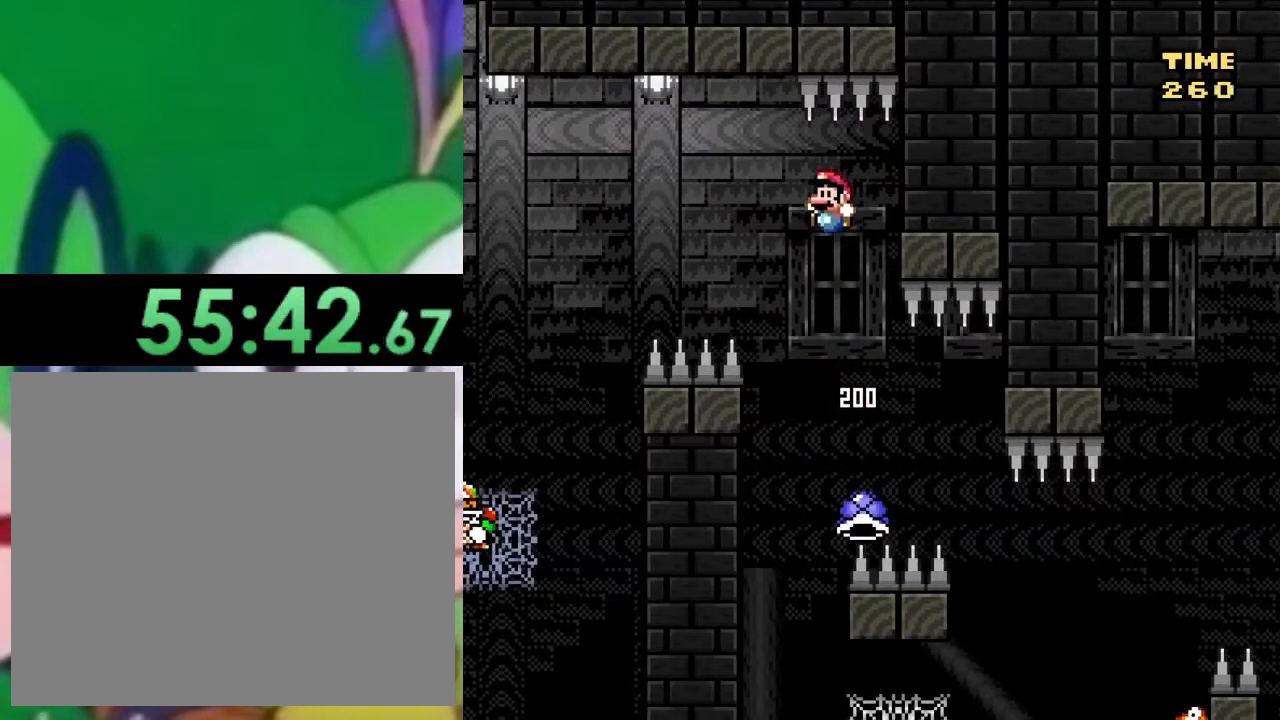
{"buttons": ["CROSS", "SQUARE", "DPAD_RIGHT"], "left_stick": "center", "right_stick": "center", "events": [[351, "DPAD_LEFT", "down"], [417, "DPAD_LEFT", "up"], [484, "DPAD_RIGHT", "down"]]}
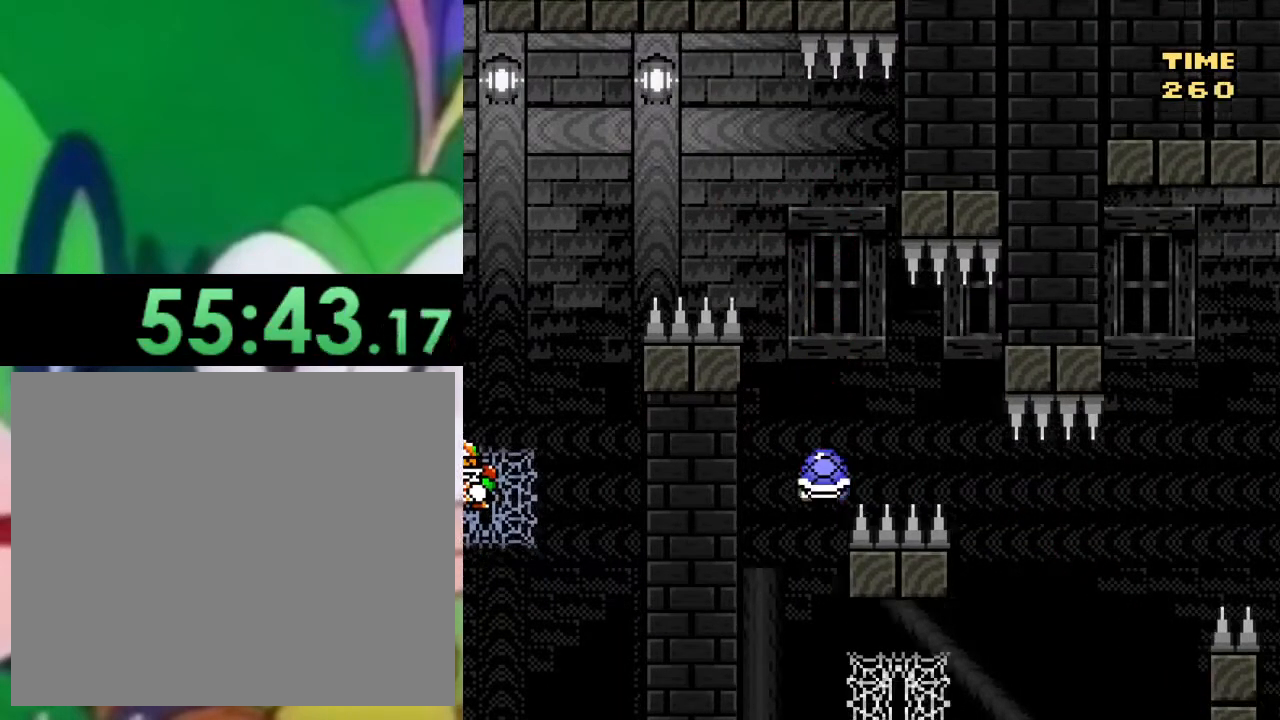
{"buttons": ["SQUARE", "DPAD_UP", "DPAD_RIGHT"], "left_stick": "center", "right_stick": "center", "events": [[166, "DPAD_UP", "down"], [283, "DPAD_RIGHT", "up"], [300, "SQUARE", "up"], [317, "CROSS", "up"], [367, "SQUARE", "down"], [417, "DPAD_RIGHT", "down"]]}
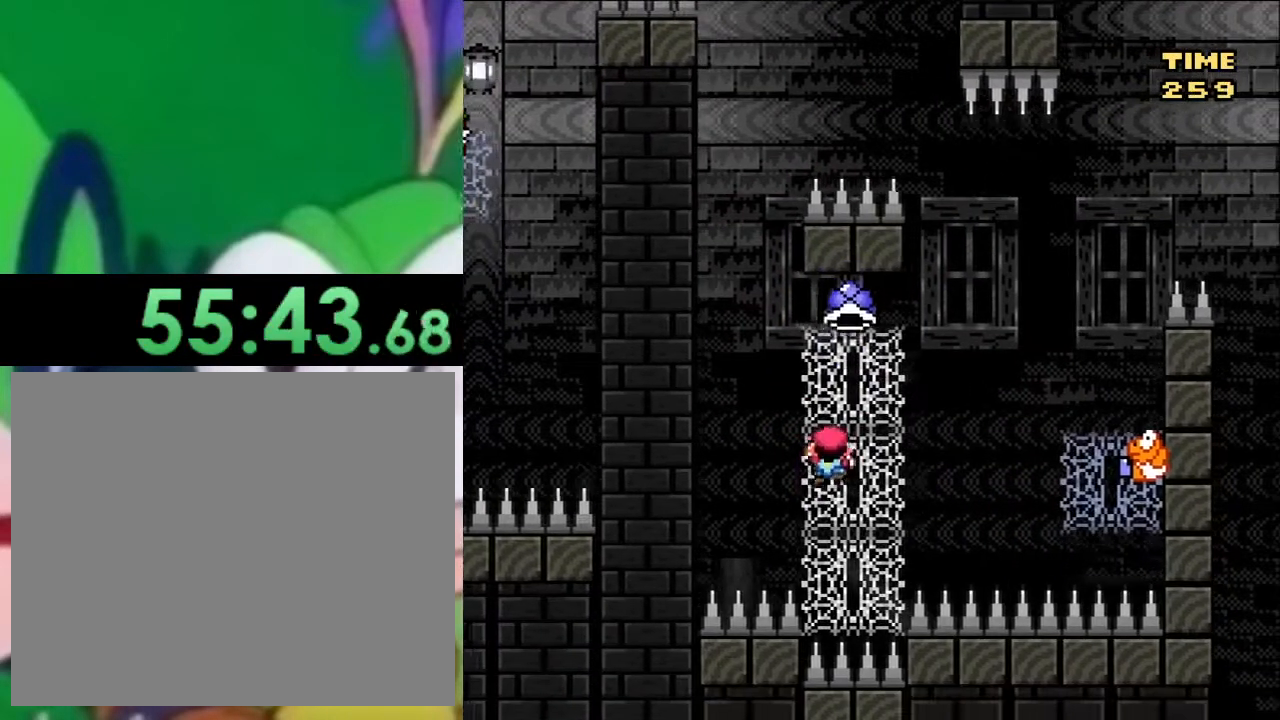
{"buttons": ["SQUARE", "DPAD_LEFT"], "left_stick": "center", "right_stick": "center", "events": [[300, "DPAD_RIGHT", "up"], [334, "DPAD_UP", "up"], [467, "DPAD_LEFT", "down"]]}
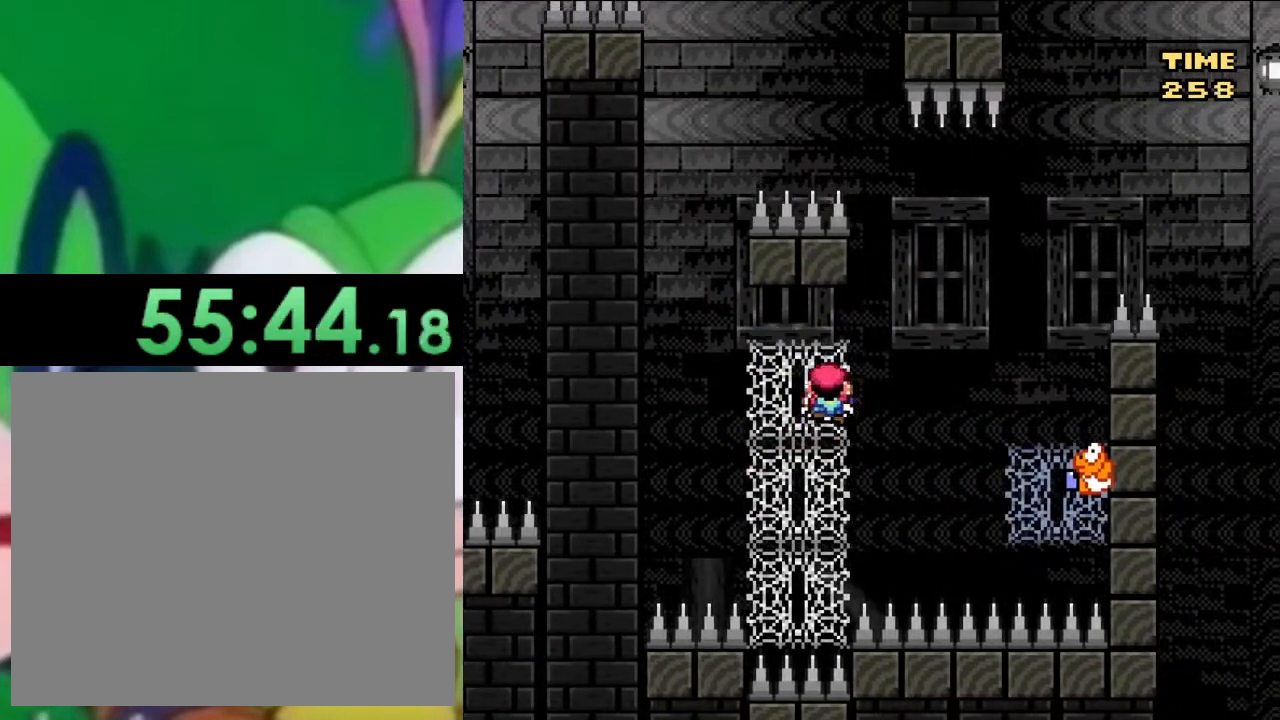
{"buttons": ["SQUARE", "DPAD_DOWN"], "left_stick": "center", "right_stick": "center", "events": [[116, "DPAD_LEFT", "up"], [200, "DPAD_DOWN", "down"]]}
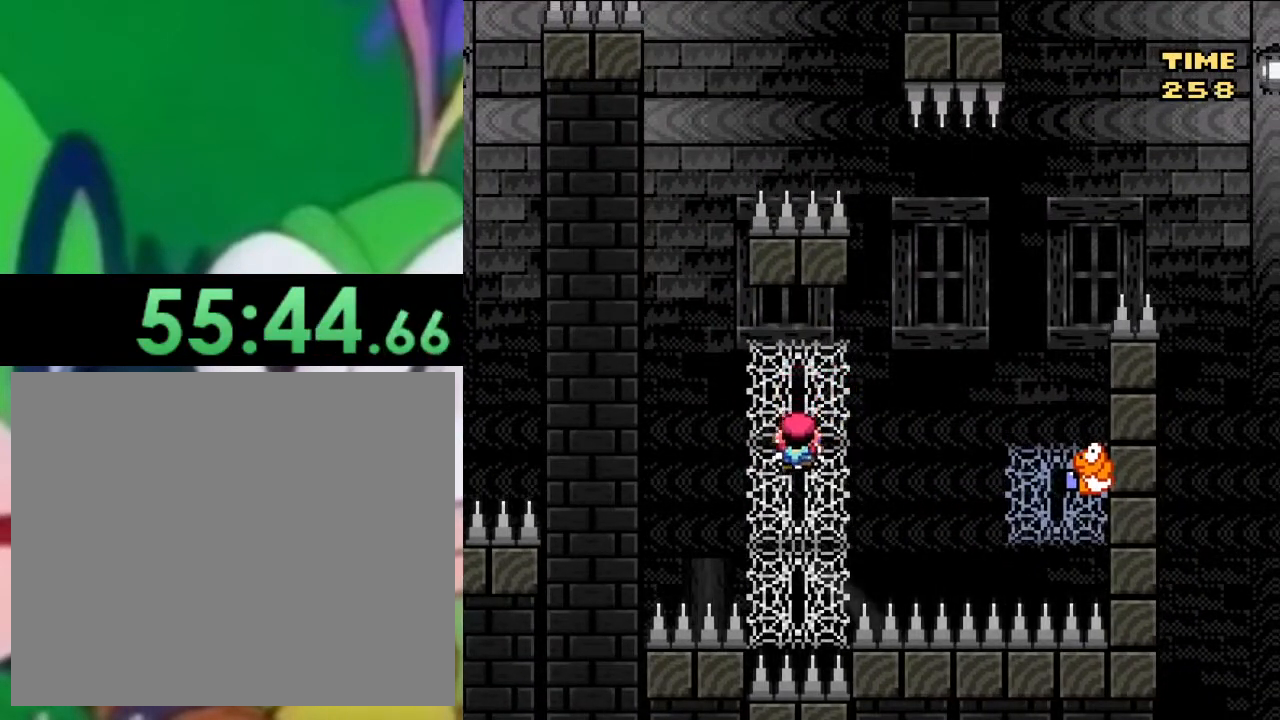
{"buttons": ["SQUARE", "DPAD_RIGHT"], "left_stick": "center", "right_stick": "center", "events": [[117, "DPAD_DOWN", "up"], [417, "DPAD_RIGHT", "down"]]}
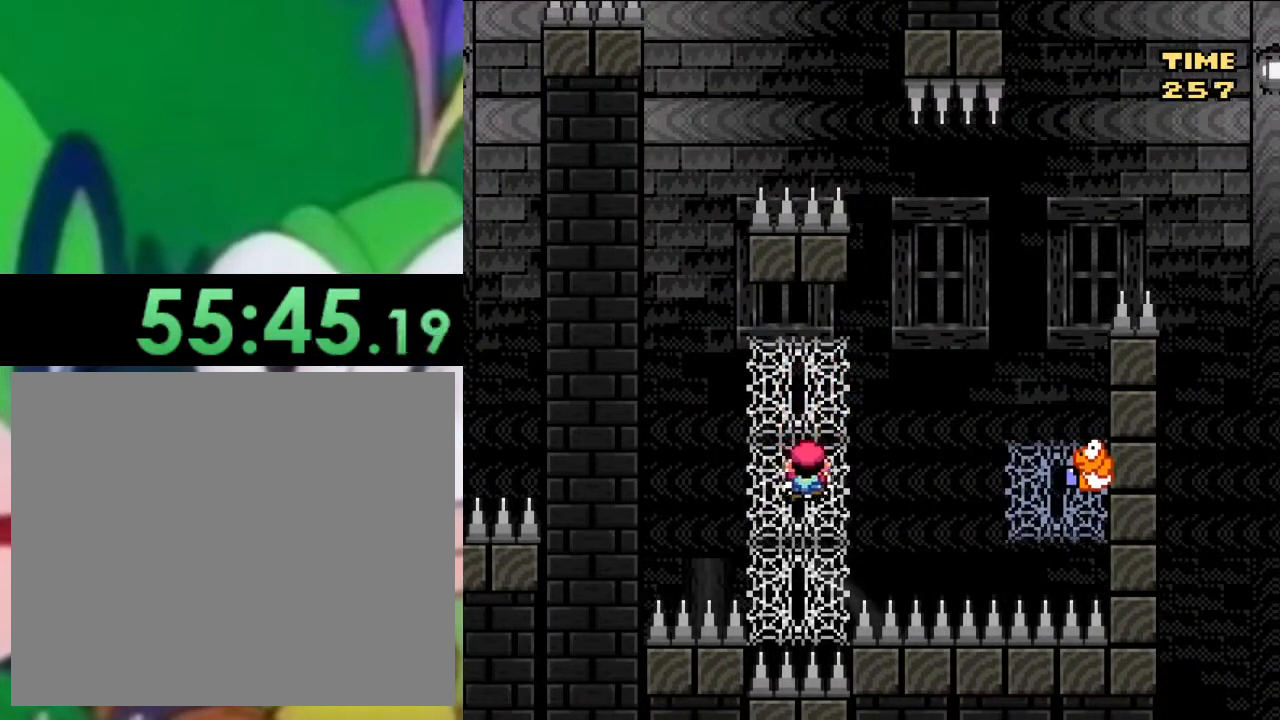
{"buttons": ["CROSS", "SQUARE", "DPAD_RIGHT"], "left_stick": "center", "right_stick": "center", "events": [[183, "CROSS", "down"]]}